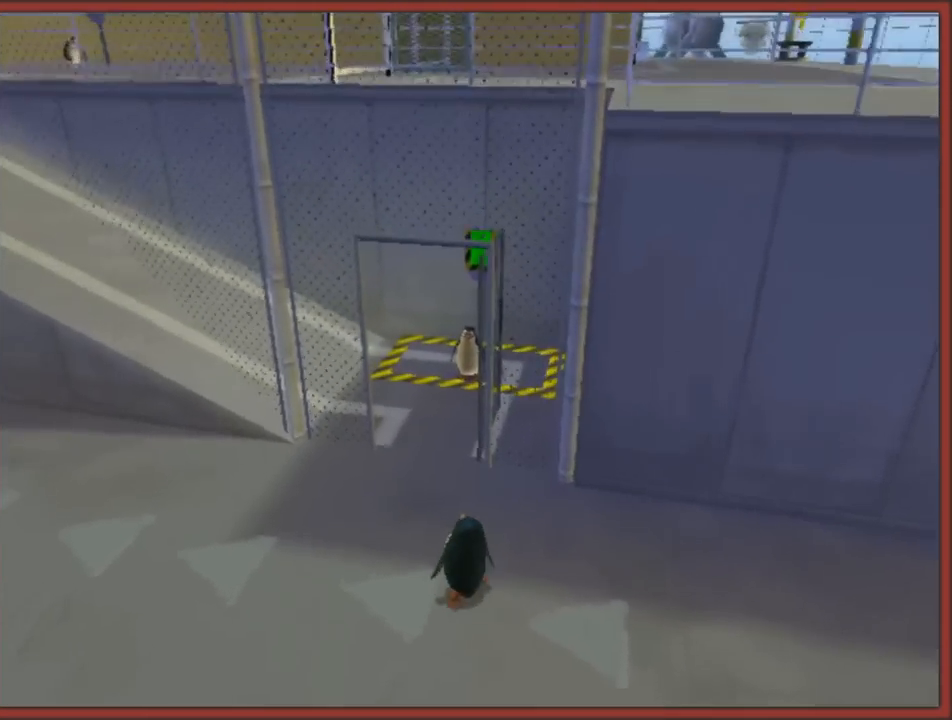
Gameplay with a controller (Nintendo layout); each line is a JSON object with the inputs held at the frame after it. "events" lists button and stick changes between this image and that frame as [ms after this image, input, new state], when the widget could be followed in between. Not read: L3 R3.
{"buttons": [], "left_stick": "up", "right_stick": "center", "events": []}
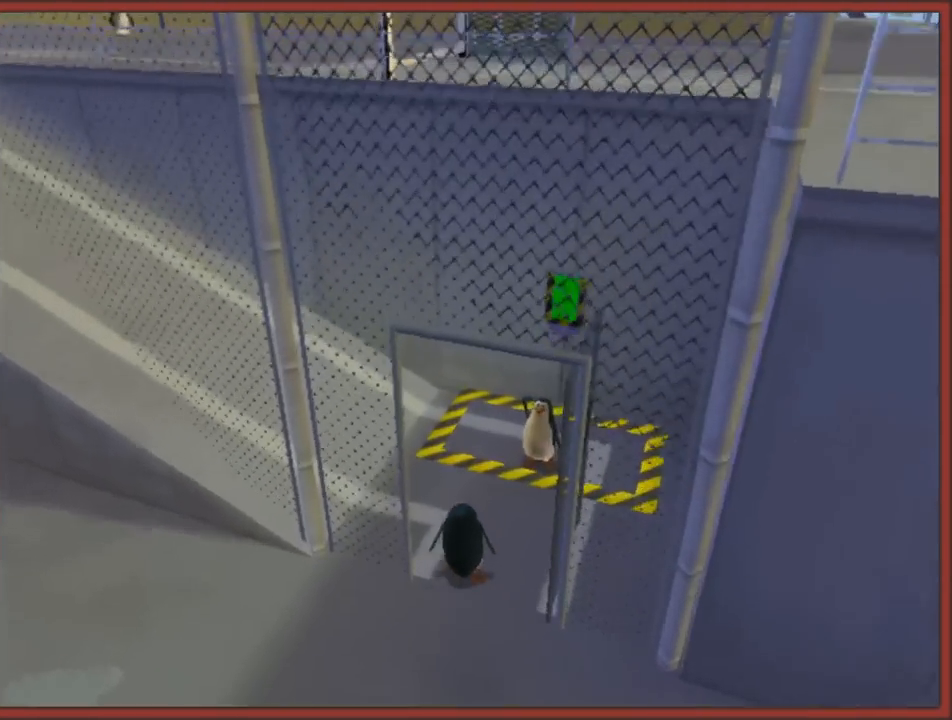
{"buttons": ["B"], "left_stick": "up-left", "right_stick": "center", "events": [[33, "left_stick", "up-left"], [217, "B", "down"], [300, "B", "up"], [367, "B", "down"], [433, "B", "up"], [483, "B", "down"]]}
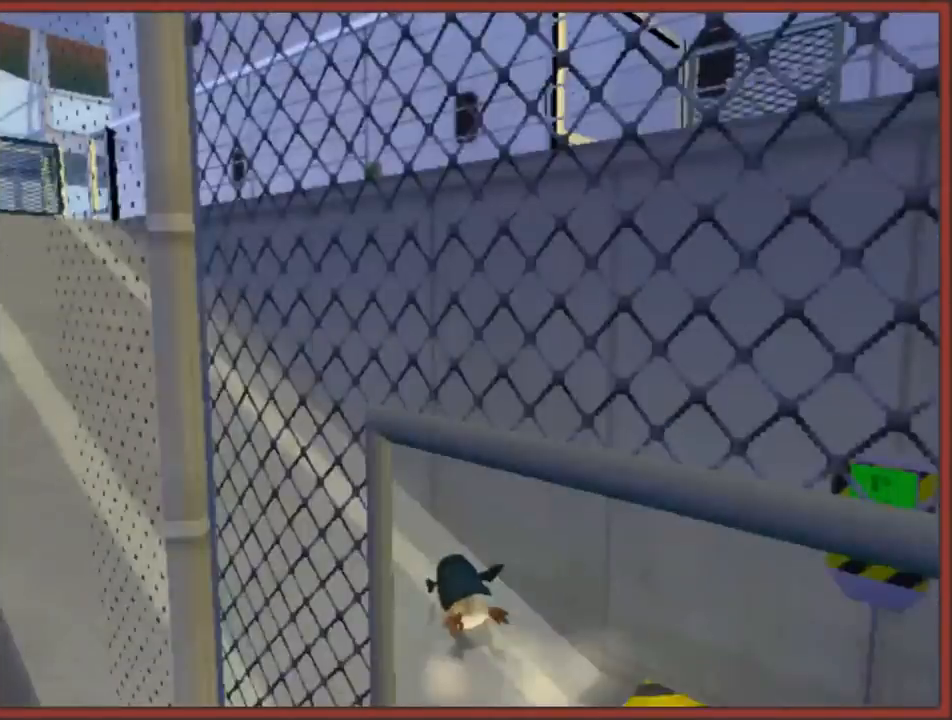
{"buttons": [], "left_stick": "up", "right_stick": "center", "events": [[67, "B", "up"], [133, "B", "down"], [233, "B", "up"], [283, "B", "down"], [333, "left_stick", "up"], [367, "B", "up"], [433, "B", "down"], [500, "B", "up"]]}
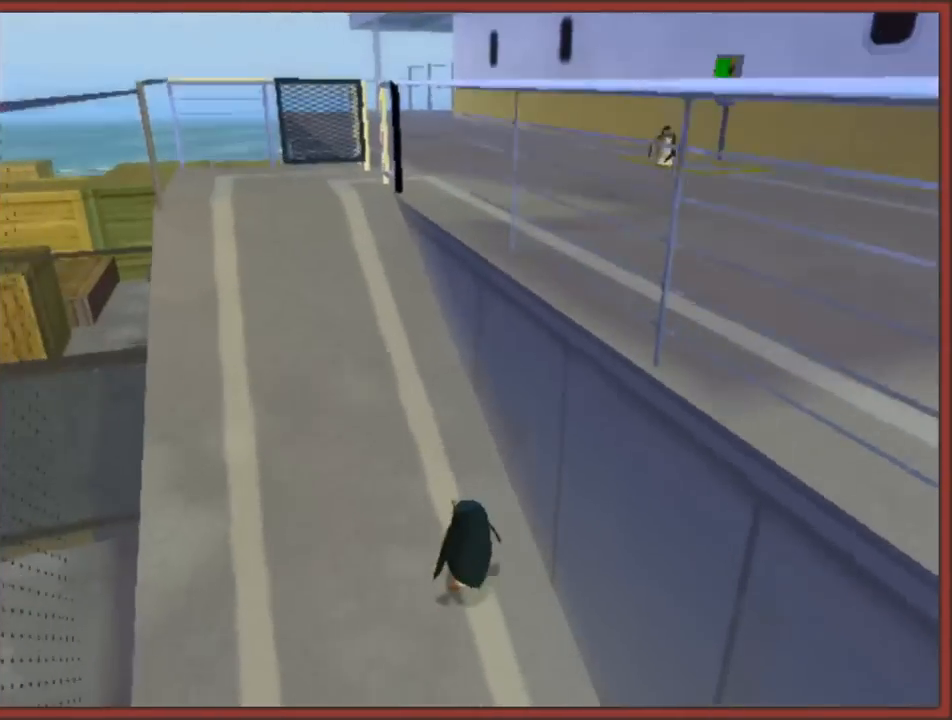
{"buttons": [], "left_stick": "up-right", "right_stick": "center", "events": [[67, "B", "down"], [183, "B", "up"], [217, "B", "down"], [317, "B", "up"], [400, "left_stick", "up-right"]]}
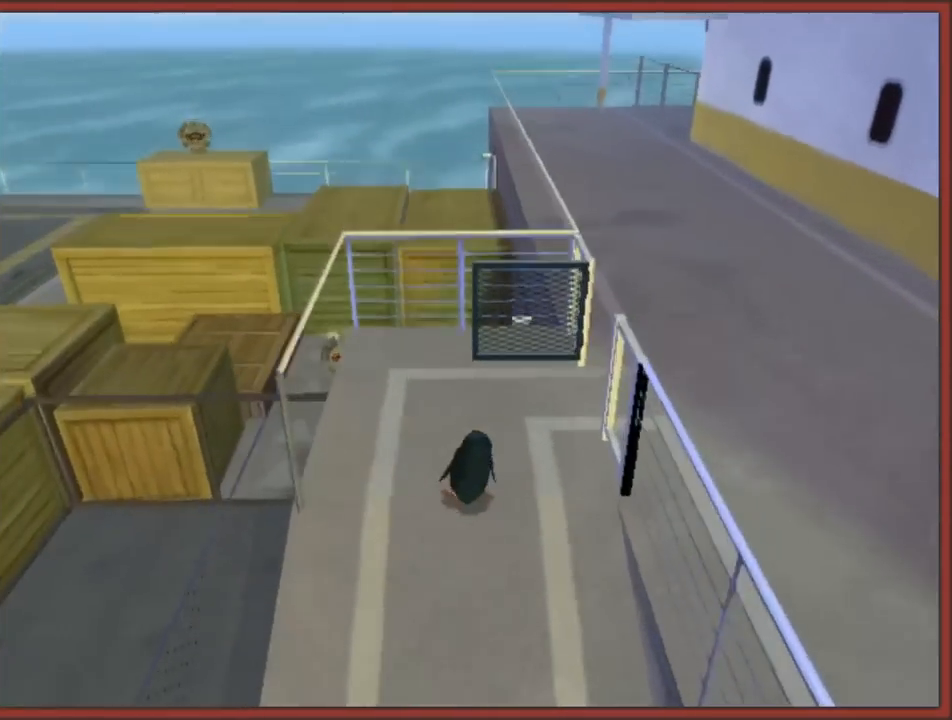
{"buttons": [], "left_stick": "up-left", "right_stick": "center", "events": [[33, "left_stick", "right"], [133, "B", "down"], [167, "left_stick", "up-right"], [217, "B", "up"], [283, "B", "down"], [367, "B", "up"], [467, "left_stick", "up-left"]]}
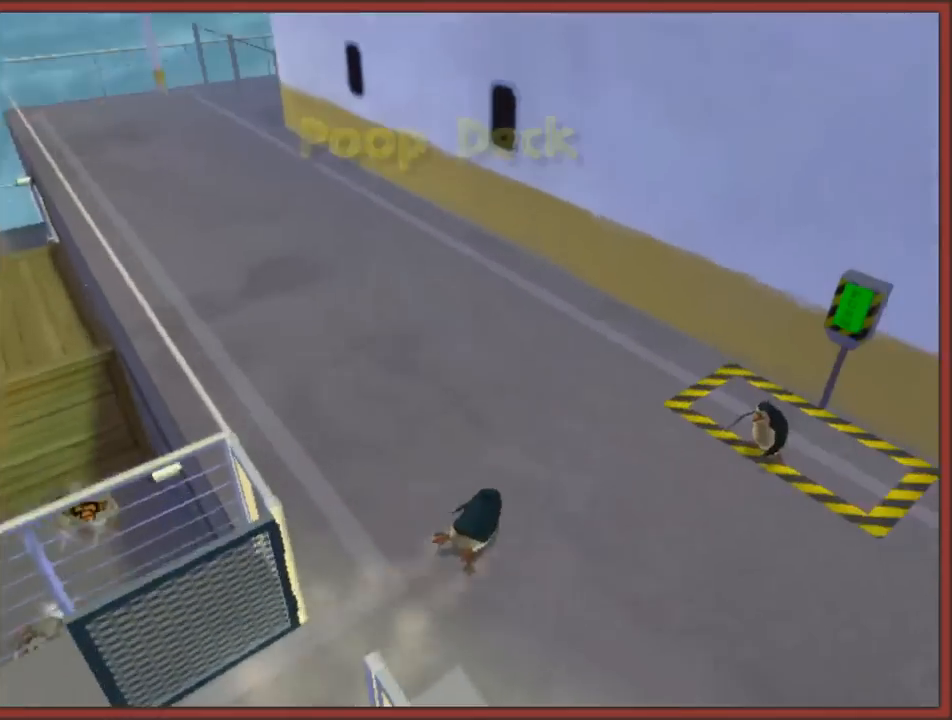
{"buttons": [], "left_stick": "up", "right_stick": "center", "events": [[217, "B", "down"], [300, "B", "up"], [333, "left_stick", "up"], [367, "B", "down"], [483, "B", "up"]]}
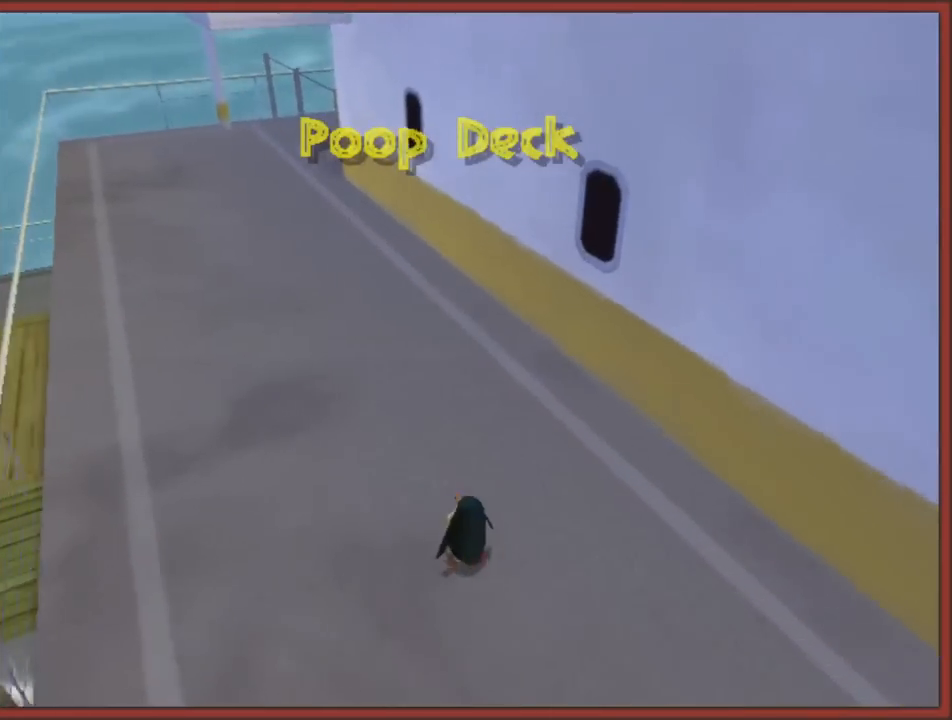
{"buttons": ["B"], "left_stick": "up", "right_stick": "center", "events": [[17, "B", "down"], [117, "B", "up"], [367, "left_stick", "up-right"], [467, "B", "down"], [467, "left_stick", "up"]]}
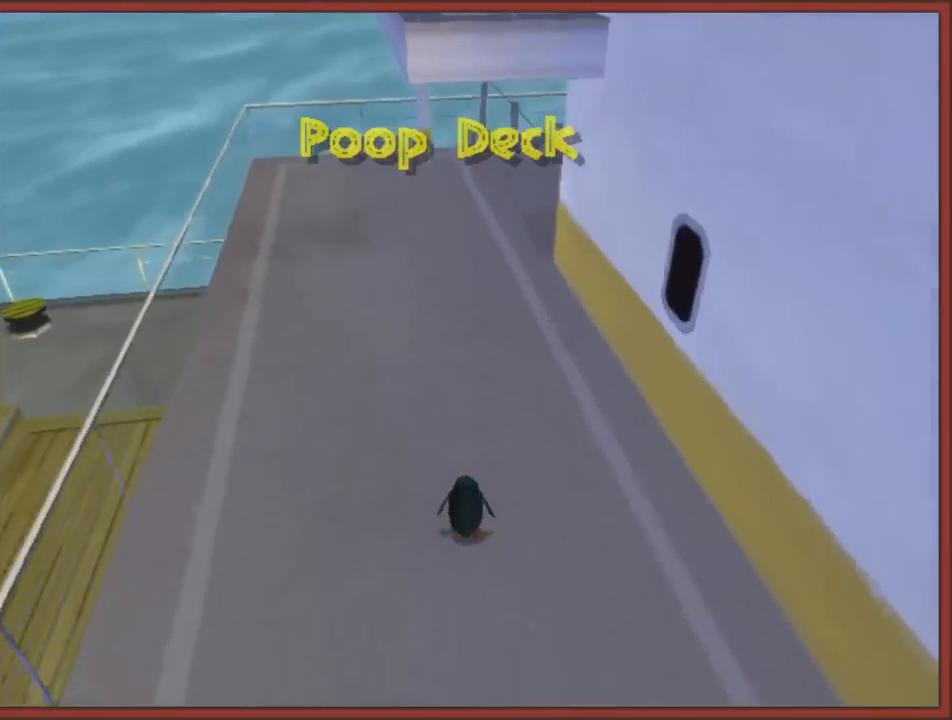
{"buttons": [], "left_stick": "up", "right_stick": "left", "events": [[33, "B", "up"], [100, "B", "down"], [200, "B", "up"], [300, "right_stick", "left"]]}
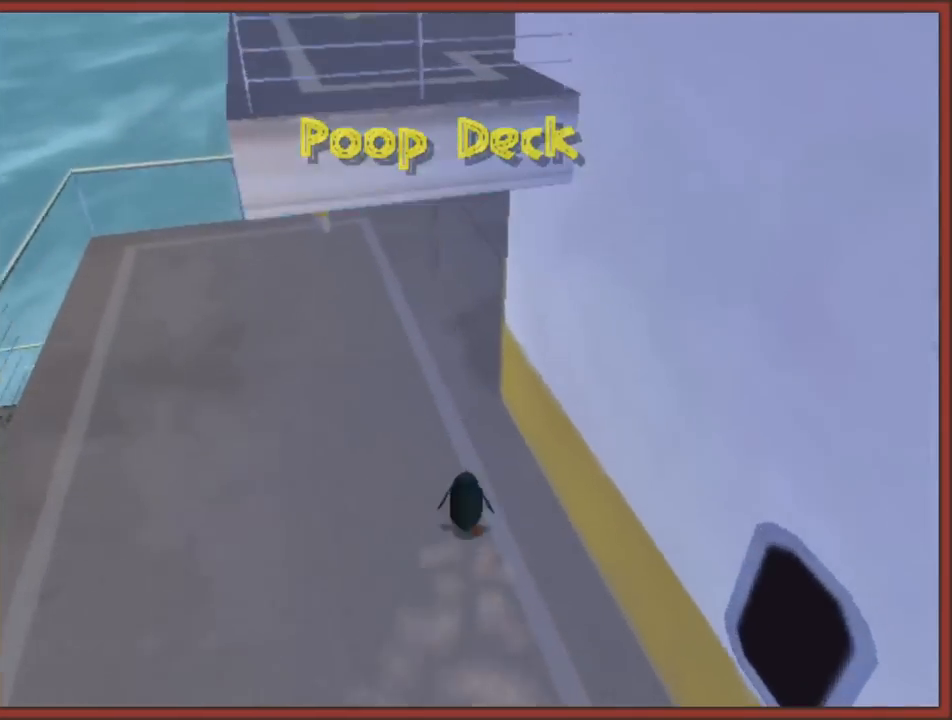
{"buttons": ["B"], "left_stick": "up-right", "right_stick": "center", "events": [[100, "right_stick", "center"], [150, "B", "down"], [200, "left_stick", "up-right"], [250, "B", "up"], [300, "B", "down"], [400, "B", "up"], [450, "B", "down"]]}
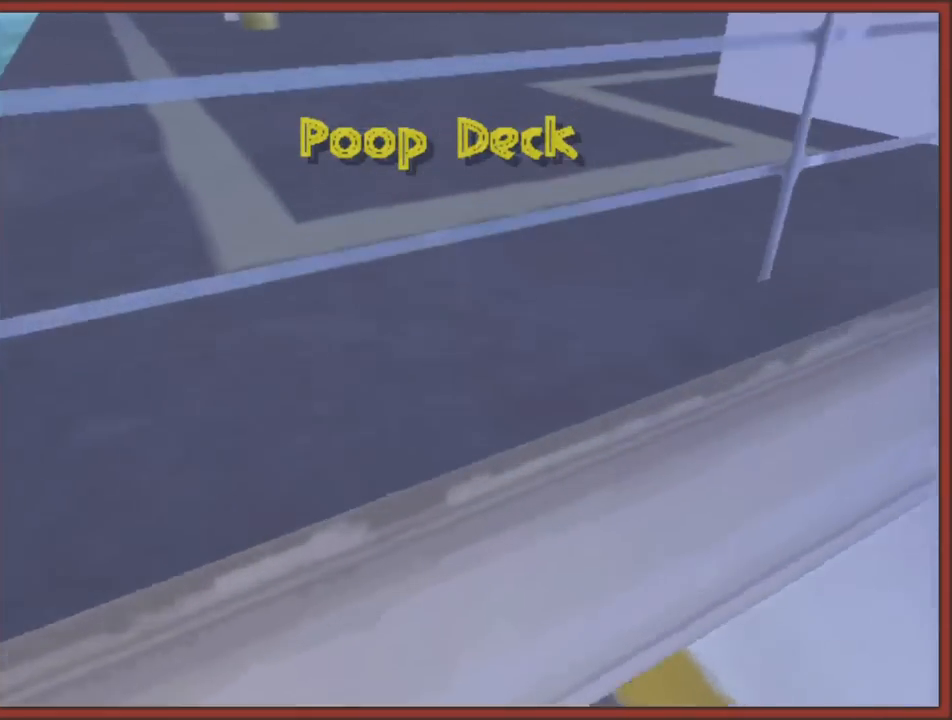
{"buttons": [], "left_stick": "up-left", "right_stick": "left", "events": [[50, "B", "up"], [183, "right_stick", "left"], [233, "left_stick", "up"], [333, "left_stick", "up-left"]]}
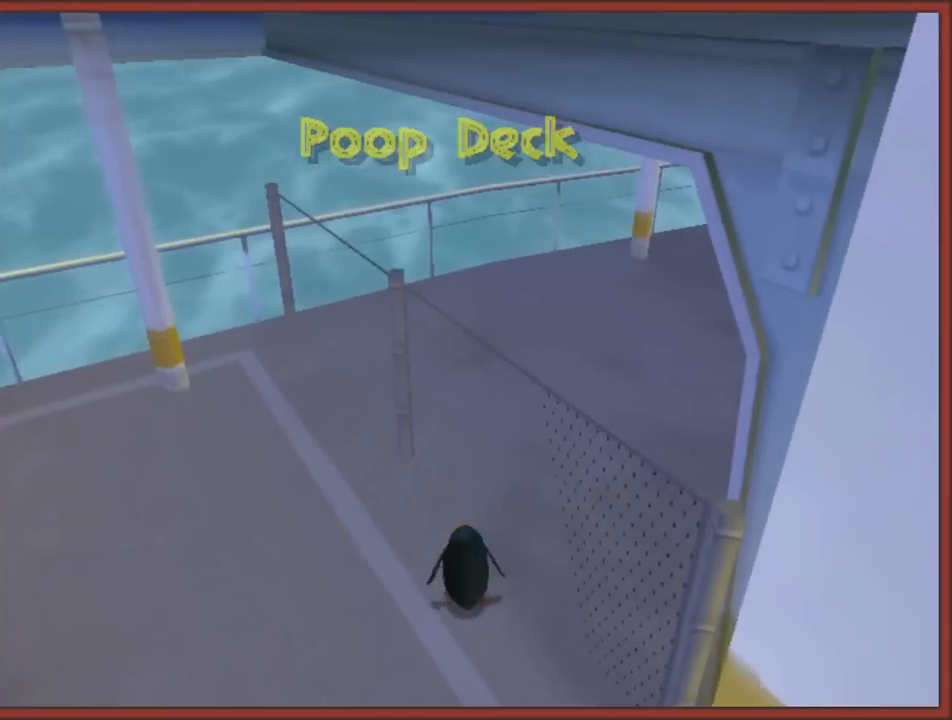
{"buttons": [], "left_stick": "up", "right_stick": "center", "events": [[317, "right_stick", "center"], [450, "left_stick", "up"]]}
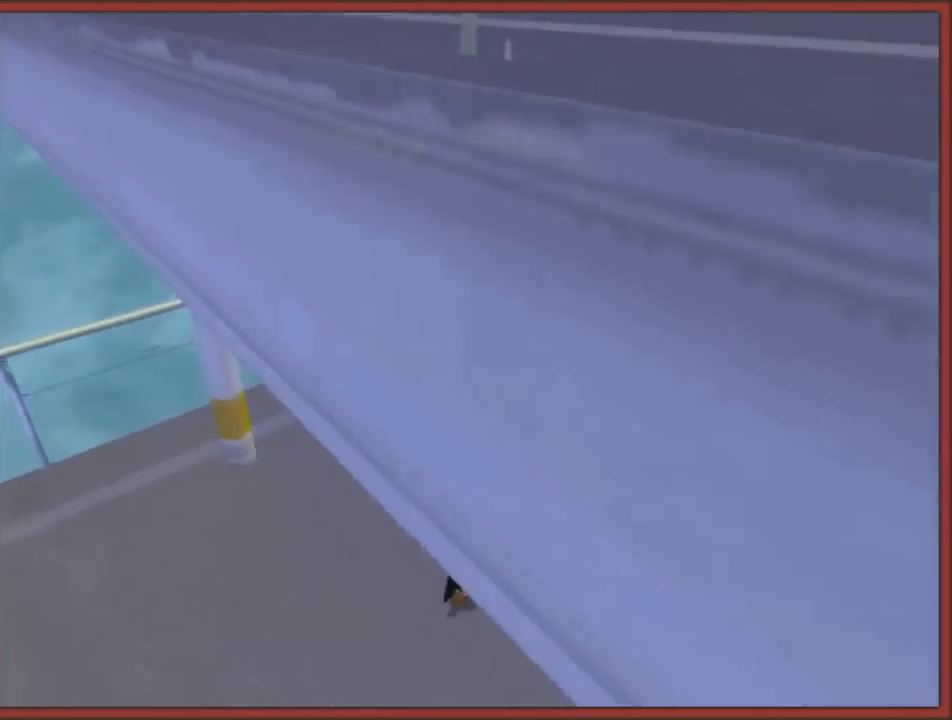
{"buttons": [], "left_stick": "up", "right_stick": "up-left", "events": [[50, "right_stick", "left"], [450, "right_stick", "up-left"]]}
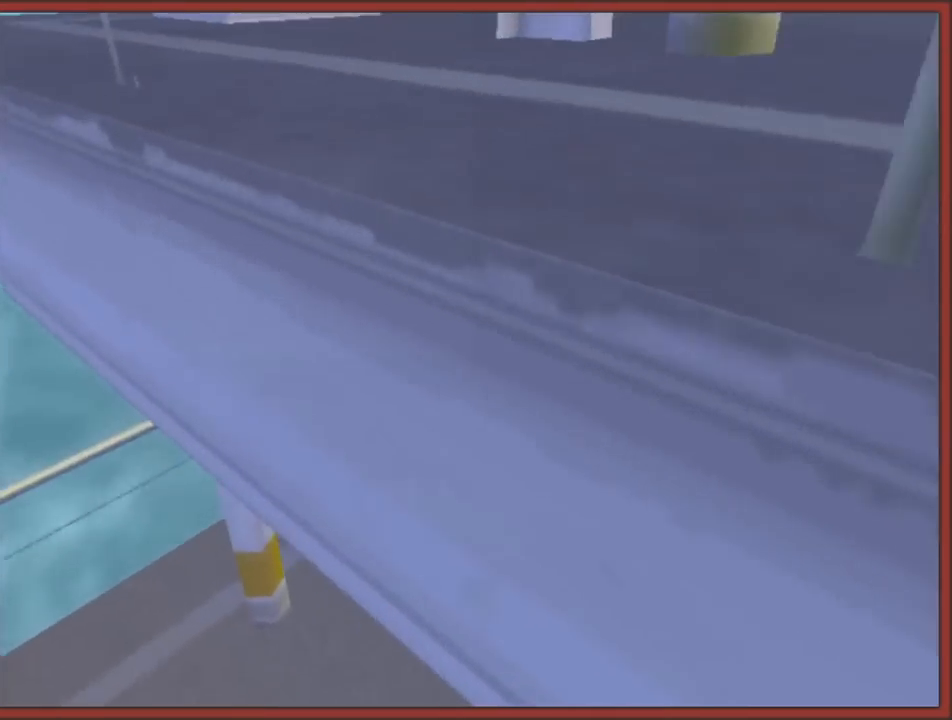
{"buttons": ["A"], "left_stick": "right", "right_stick": "center", "events": [[33, "left_stick", "up-right"], [283, "right_stick", "center"], [300, "left_stick", "right"], [317, "A", "down"]]}
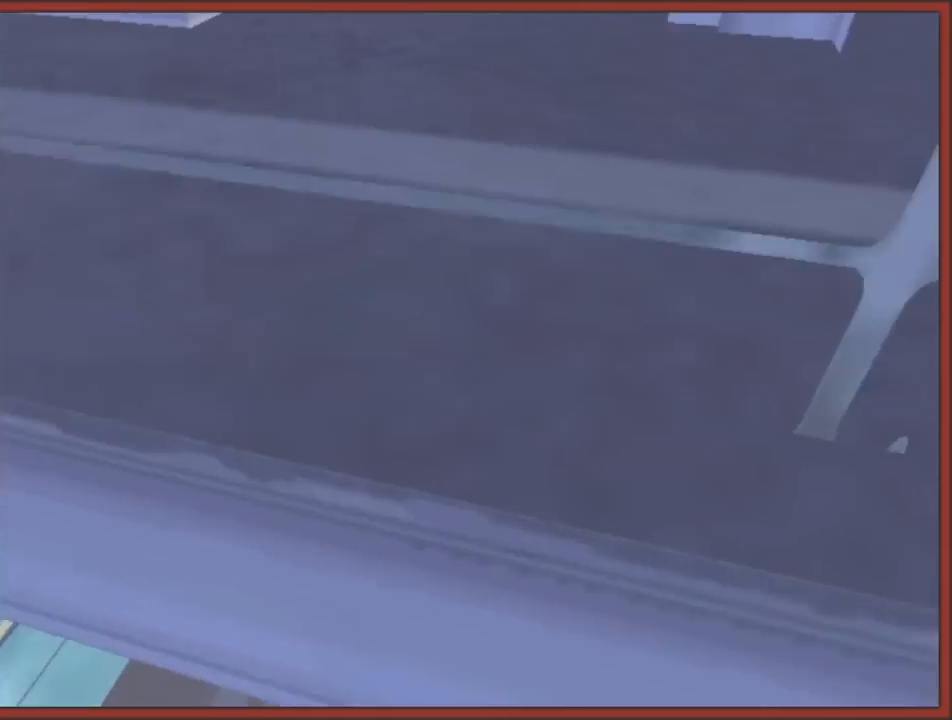
{"buttons": [], "left_stick": "down", "right_stick": "up", "events": [[83, "left_stick", "up-right"], [150, "A", "up"], [267, "left_stick", "down-right"], [283, "right_stick", "up"], [383, "left_stick", "down"]]}
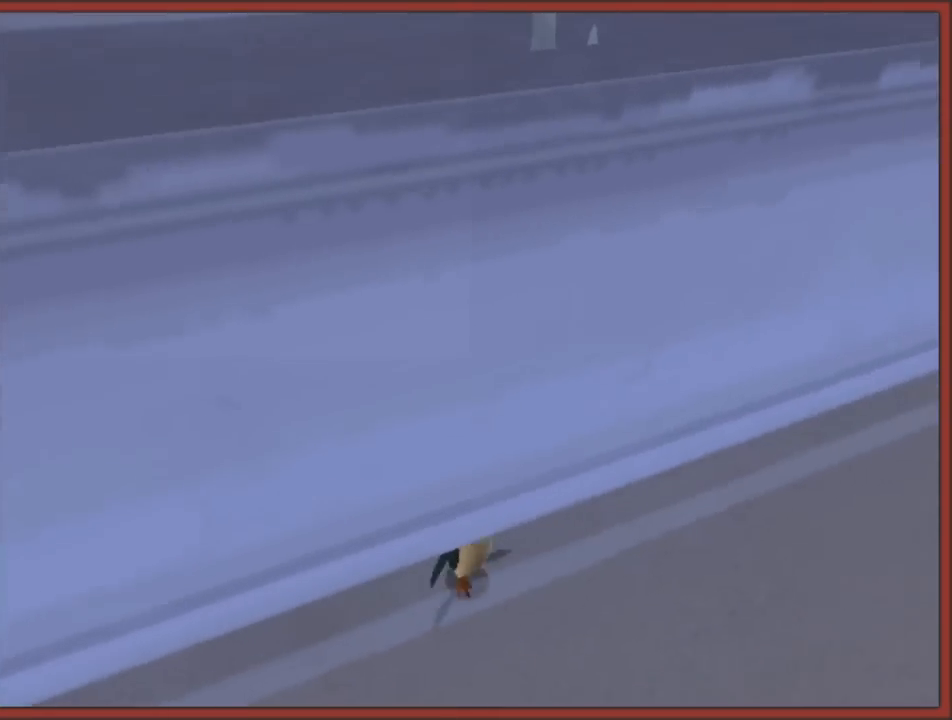
{"buttons": [], "left_stick": "center", "right_stick": "down-right", "events": [[67, "left_stick", "down-left"], [83, "right_stick", "center"], [283, "right_stick", "down-right"], [350, "left_stick", "center"]]}
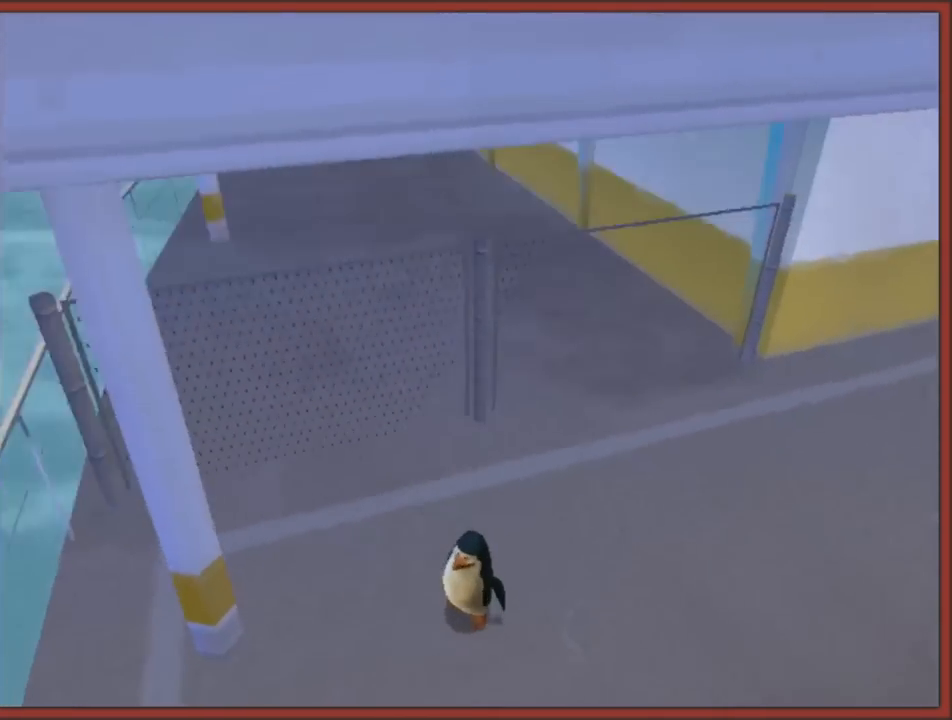
{"buttons": [], "left_stick": "up-right", "right_stick": "center", "events": [[133, "right_stick", "center"], [167, "left_stick", "right"], [500, "left_stick", "up-right"]]}
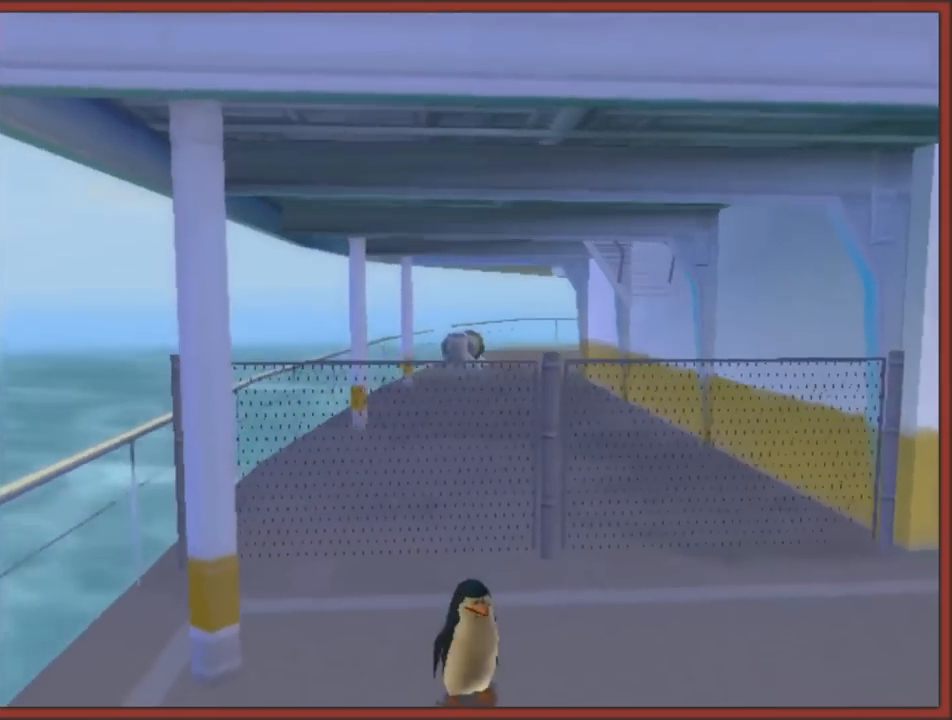
{"buttons": [], "left_stick": "right", "right_stick": "center", "events": [[267, "left_stick", "right"]]}
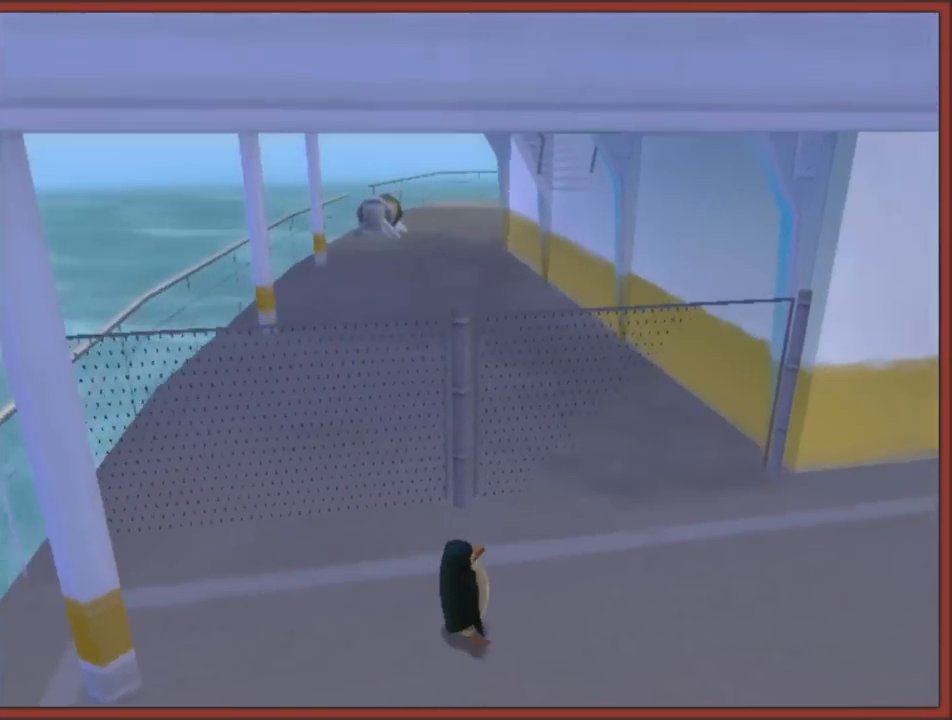
{"buttons": ["B"], "left_stick": "up-right", "right_stick": "center", "events": [[250, "left_stick", "up-right"], [267, "B", "down"], [383, "B", "up"], [483, "B", "down"]]}
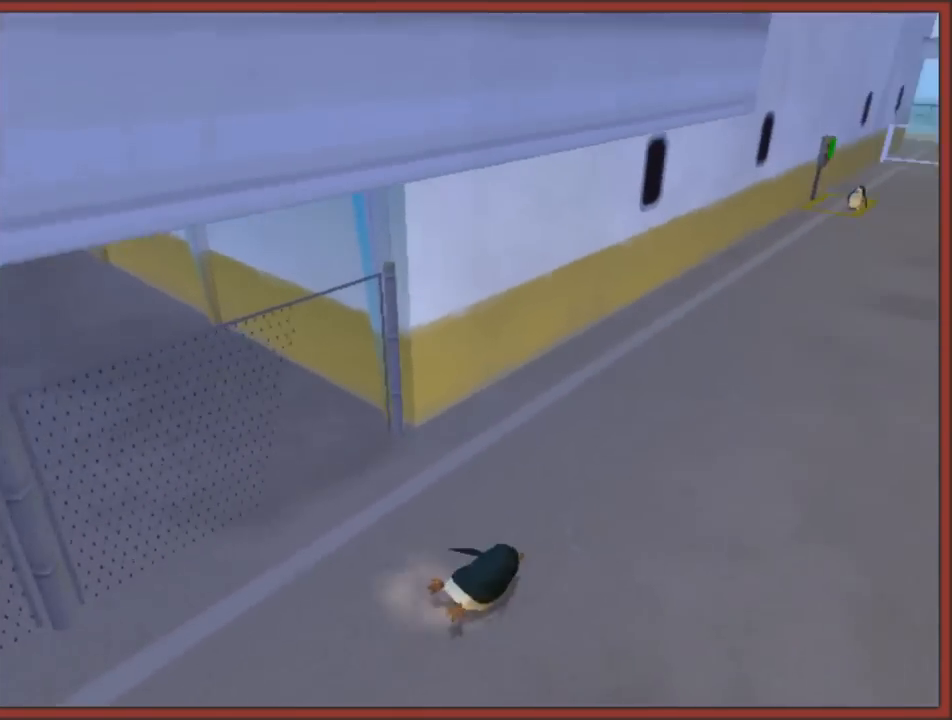
{"buttons": [], "left_stick": "up", "right_stick": "center", "events": [[83, "B", "up"], [150, "B", "down"], [267, "B", "up"], [300, "left_stick", "up"], [400, "B", "down"], [483, "B", "up"]]}
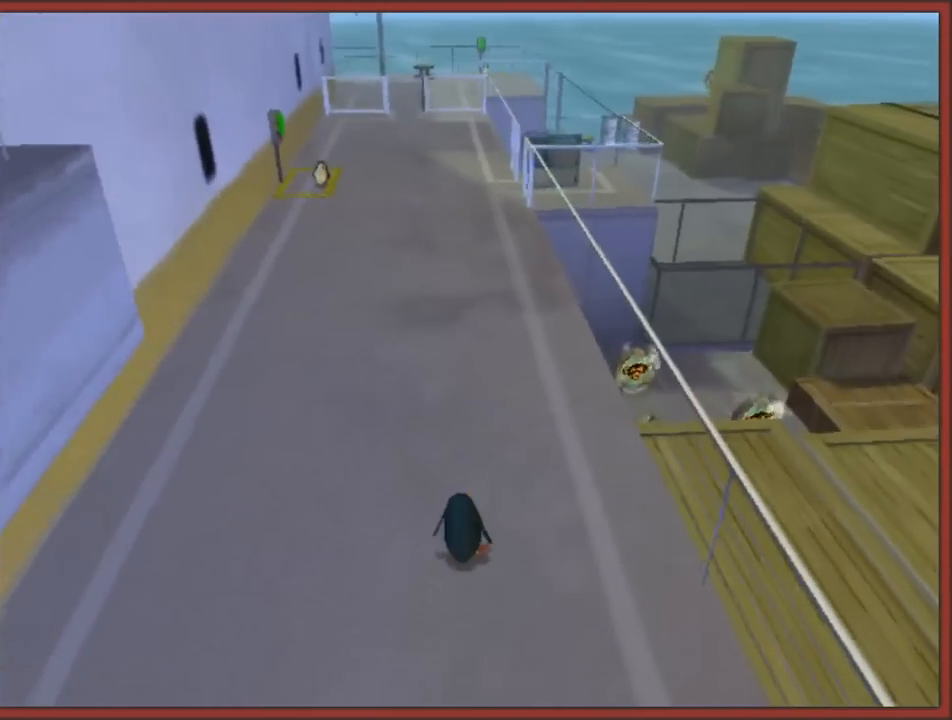
{"buttons": ["B"], "left_stick": "up", "right_stick": "center", "events": [[33, "B", "down"], [117, "B", "up"], [183, "B", "down"], [267, "B", "up"], [350, "B", "down"], [417, "B", "up"], [483, "B", "down"]]}
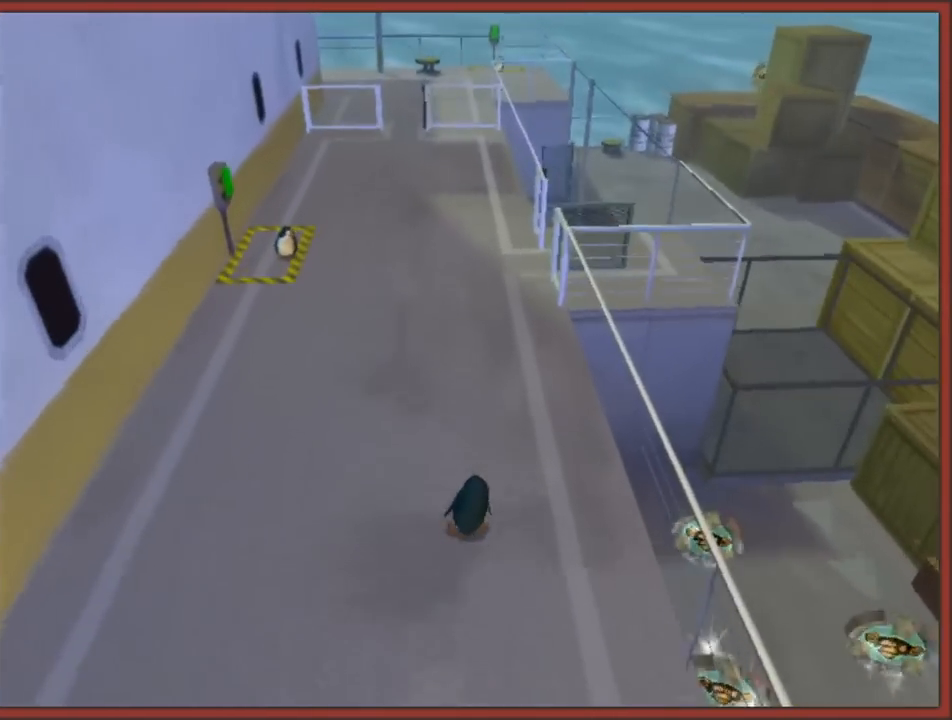
{"buttons": [], "left_stick": "up", "right_stick": "center", "events": [[50, "B", "up"], [133, "B", "down"], [217, "B", "up"], [267, "B", "down"], [367, "B", "up"], [433, "B", "down"], [500, "B", "up"]]}
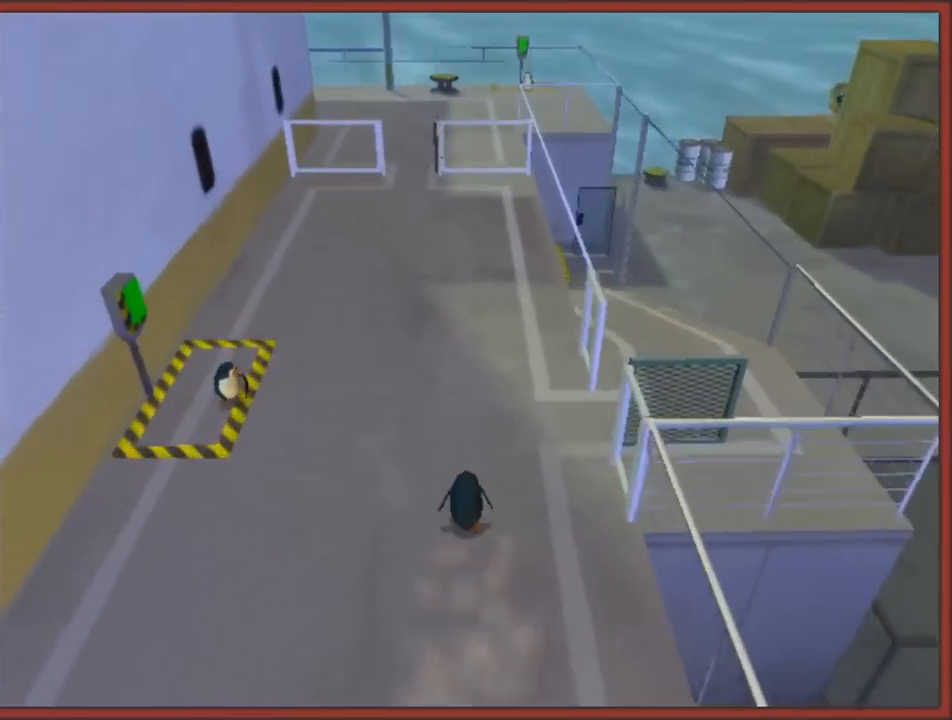
{"buttons": [], "left_stick": "up", "right_stick": "center", "events": [[83, "B", "down"], [183, "B", "up"], [233, "B", "down"], [300, "B", "up"], [383, "B", "down"], [467, "B", "up"]]}
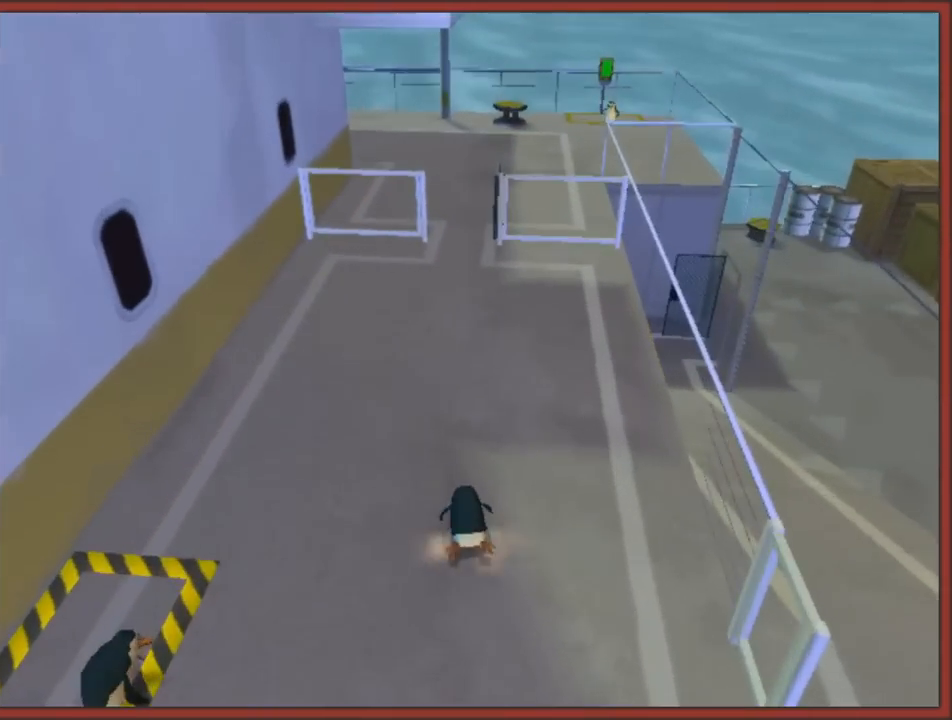
{"buttons": ["B"], "left_stick": "up", "right_stick": "center", "events": [[33, "B", "down"], [117, "B", "up"], [200, "B", "down"], [267, "B", "up"], [267, "left_stick", "up-right"], [350, "B", "down"], [383, "left_stick", "up"], [417, "B", "up"], [483, "B", "down"]]}
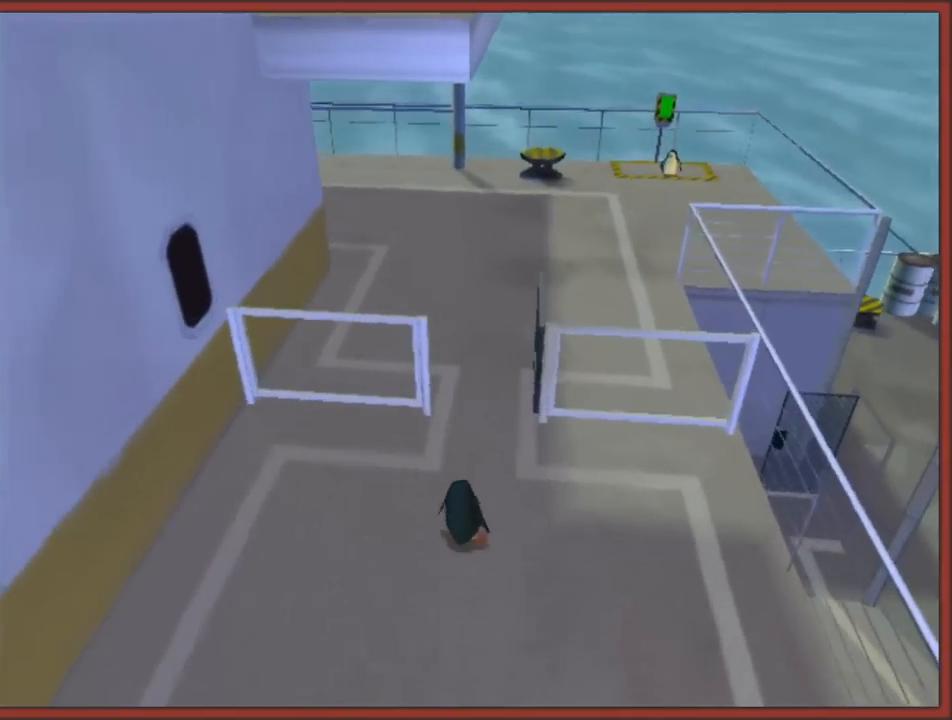
{"buttons": ["B"], "left_stick": "up-left", "right_stick": "center", "events": [[67, "B", "up"], [133, "B", "down"], [233, "B", "up"], [300, "B", "down"], [350, "B", "up"], [383, "left_stick", "up-left"], [483, "B", "down"]]}
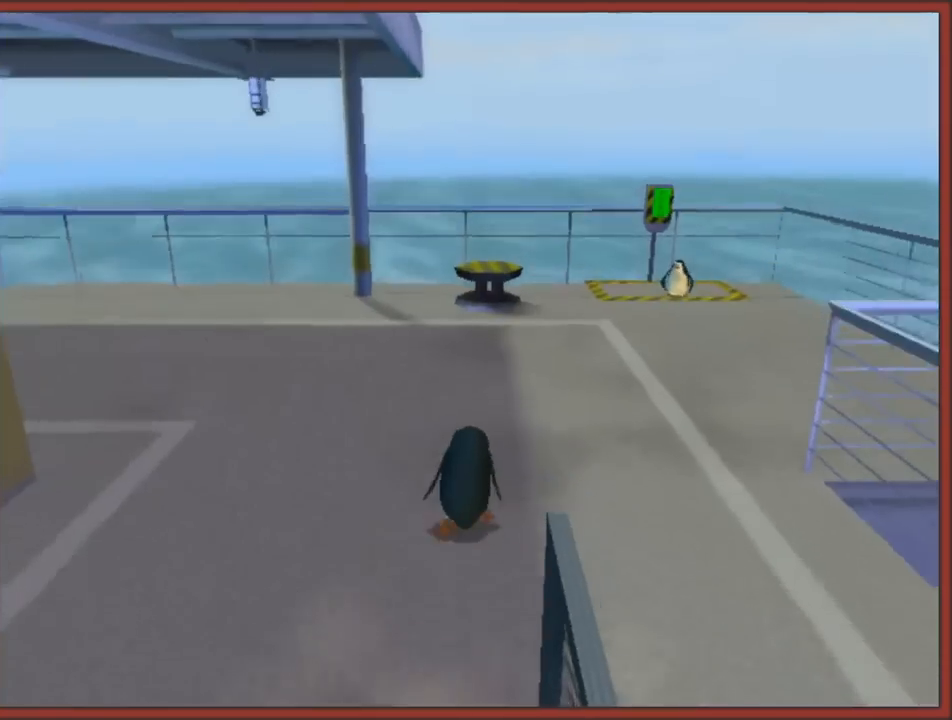
{"buttons": [], "left_stick": "up-left", "right_stick": "center", "events": [[50, "B", "up"], [133, "B", "down"], [217, "B", "up"], [283, "B", "down"], [350, "B", "up"]]}
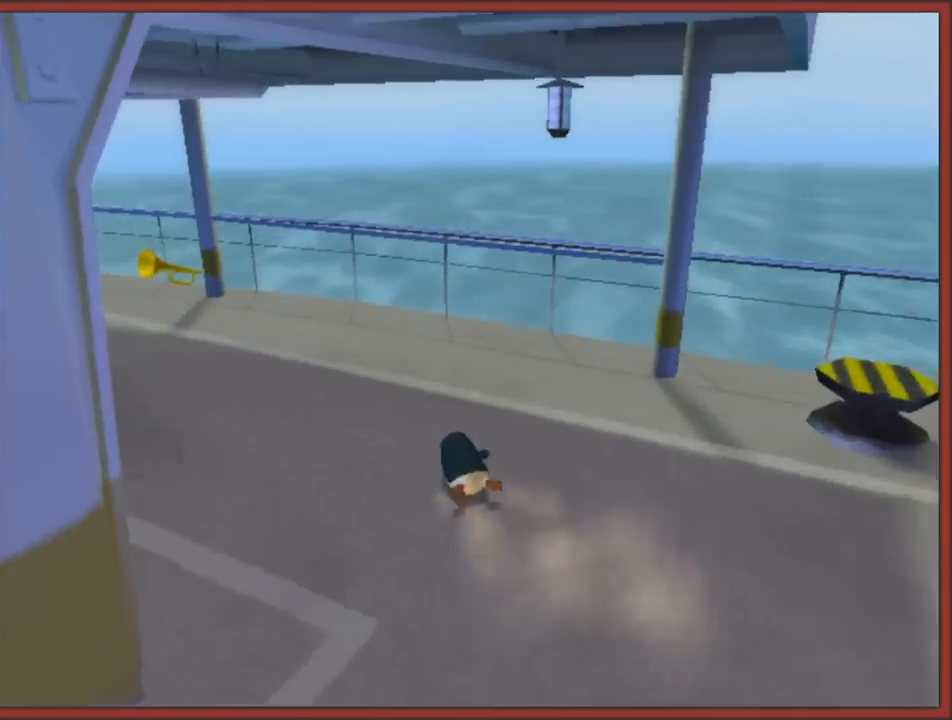
{"buttons": ["B"], "left_stick": "up", "right_stick": "center", "events": [[117, "B", "down"], [200, "B", "up"], [267, "B", "down"], [367, "B", "up"], [383, "left_stick", "up"], [450, "B", "down"]]}
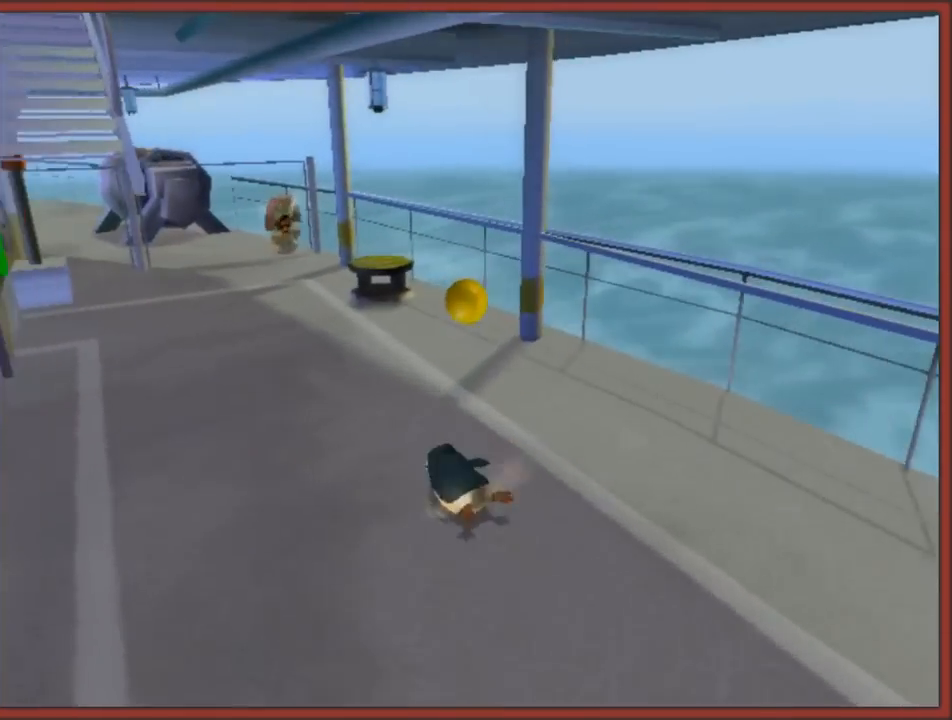
{"buttons": [], "left_stick": "down-right", "right_stick": "center", "events": [[17, "left_stick", "up-right"], [33, "B", "up"], [217, "left_stick", "down-right"]]}
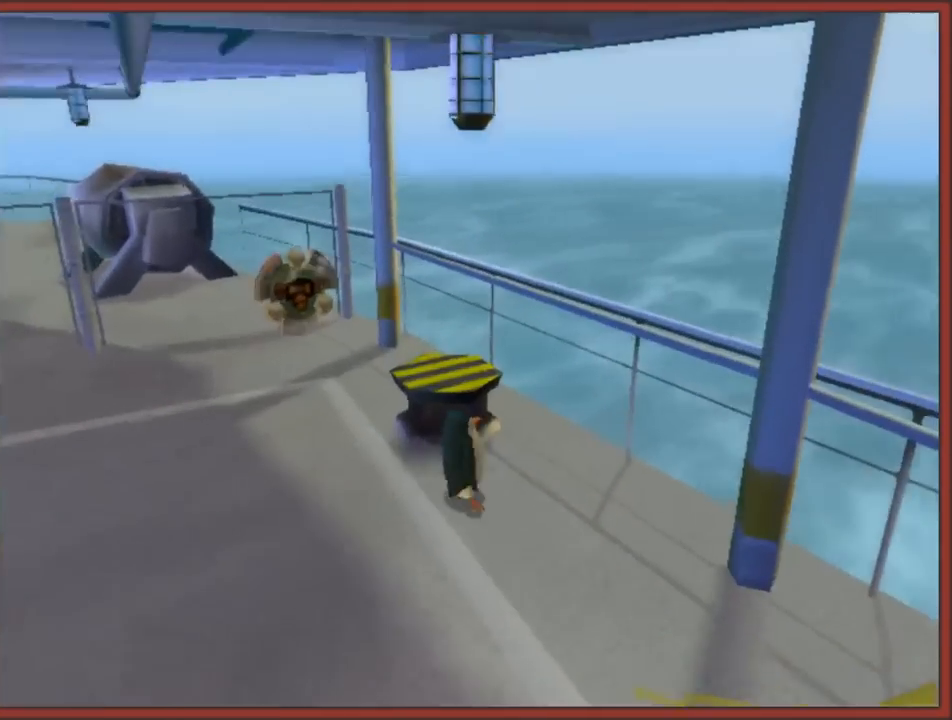
{"buttons": ["X"], "left_stick": "down", "right_stick": "center", "events": [[67, "left_stick", "down"], [450, "X", "down"]]}
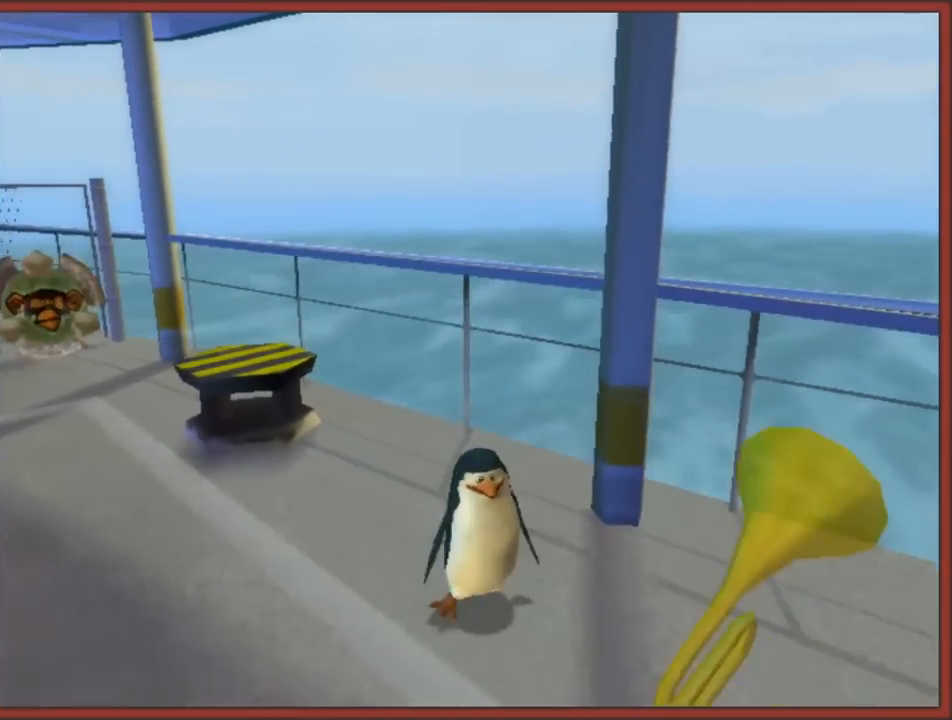
{"buttons": [], "left_stick": "left", "right_stick": "center", "events": [[33, "X", "up"], [150, "X", "down"], [233, "X", "up"], [283, "X", "down"], [300, "left_stick", "down-left"], [350, "X", "up"], [433, "left_stick", "left"]]}
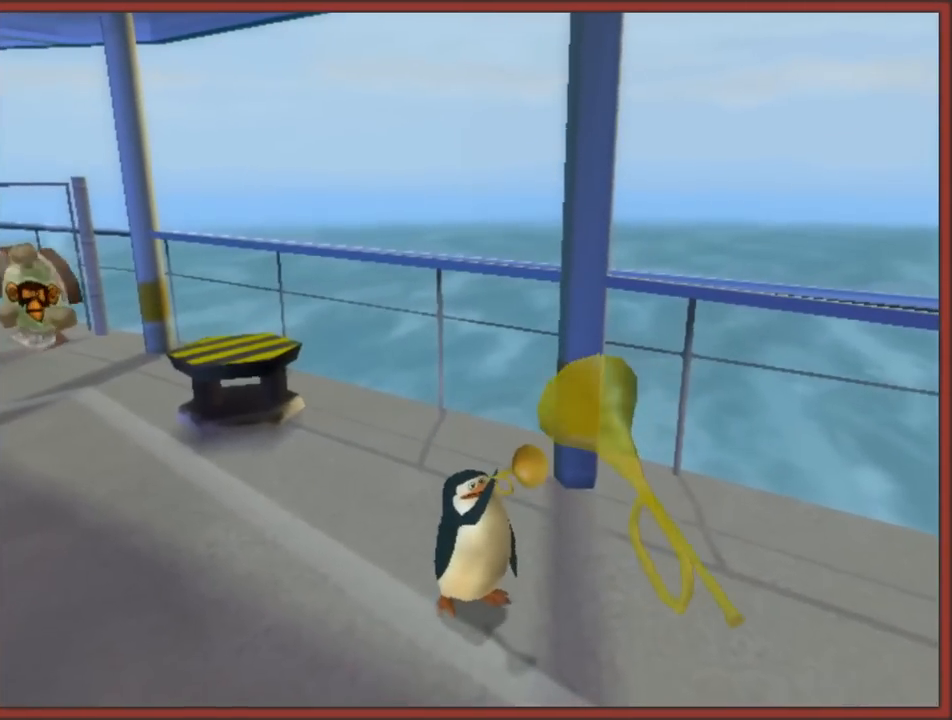
{"buttons": [], "left_stick": "up-left", "right_stick": "right", "events": [[150, "left_stick", "center"], [150, "right_stick", "right"], [467, "left_stick", "up-left"]]}